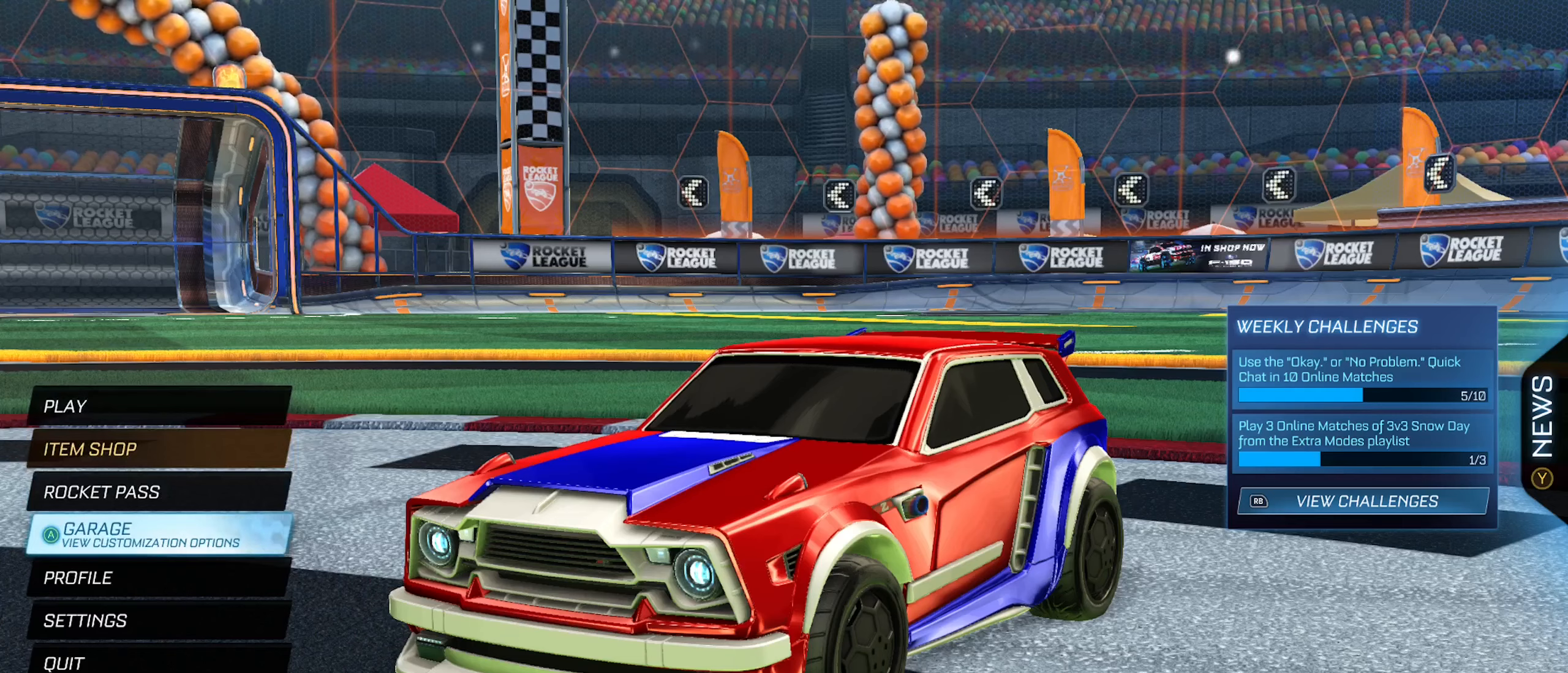
Gameplay with a controller (Xbox layout); each line is a JSON object with the inputs held at the frame after it. "events" lists button and stick changes between this image and that frame as [ms after this image, input, new state], when the widget could be followed in between. Not read: R3.
{"buttons": [], "left_stick": "center", "right_stick": "center", "events": []}
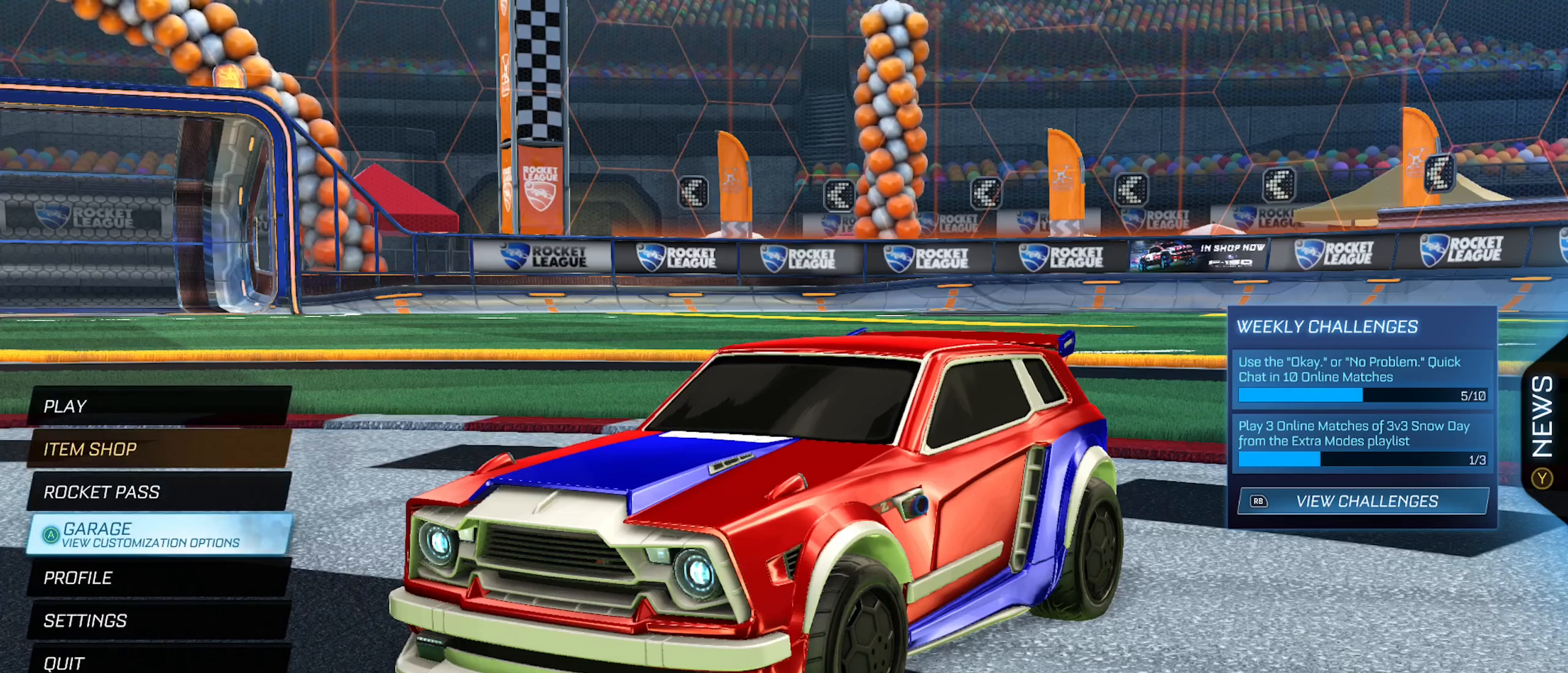
{"buttons": [], "left_stick": "center", "right_stick": "center", "events": []}
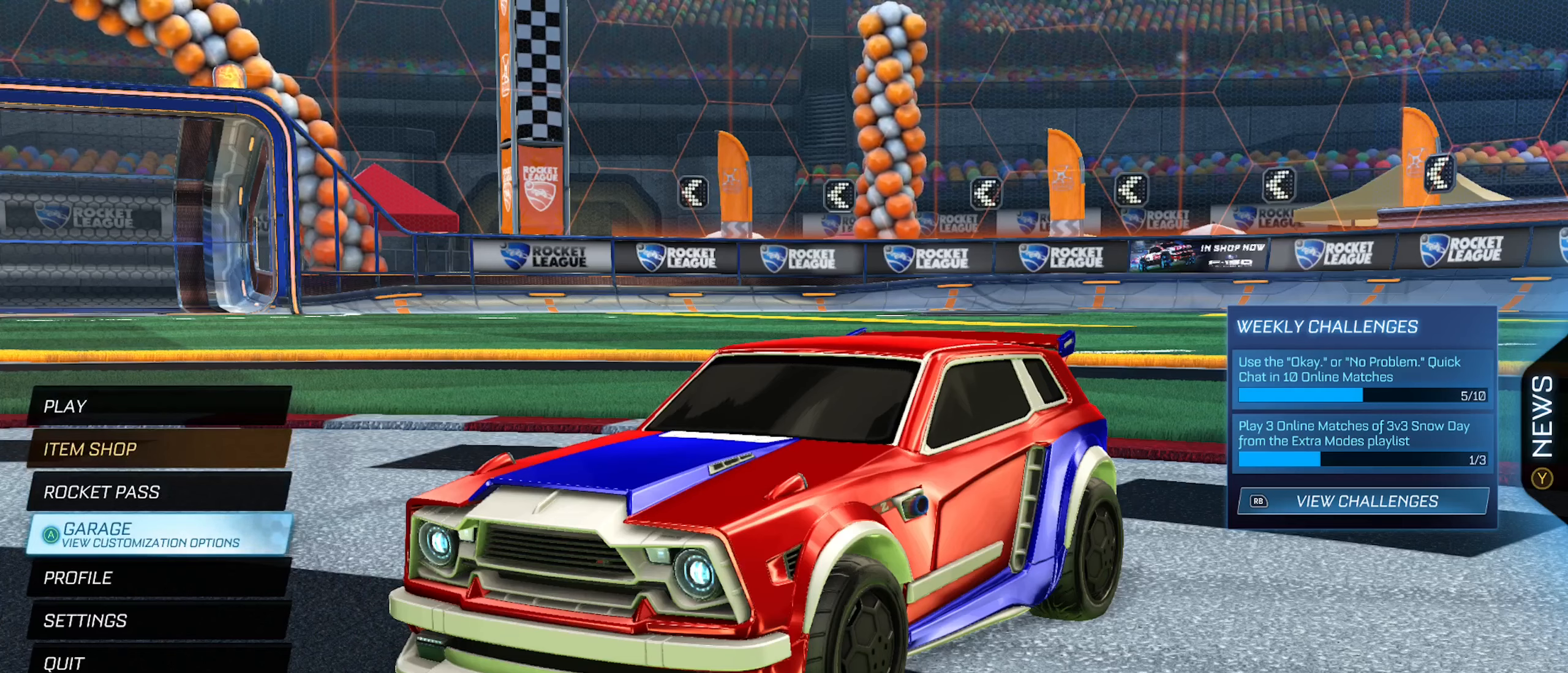
{"buttons": [], "left_stick": "center", "right_stick": "center", "events": []}
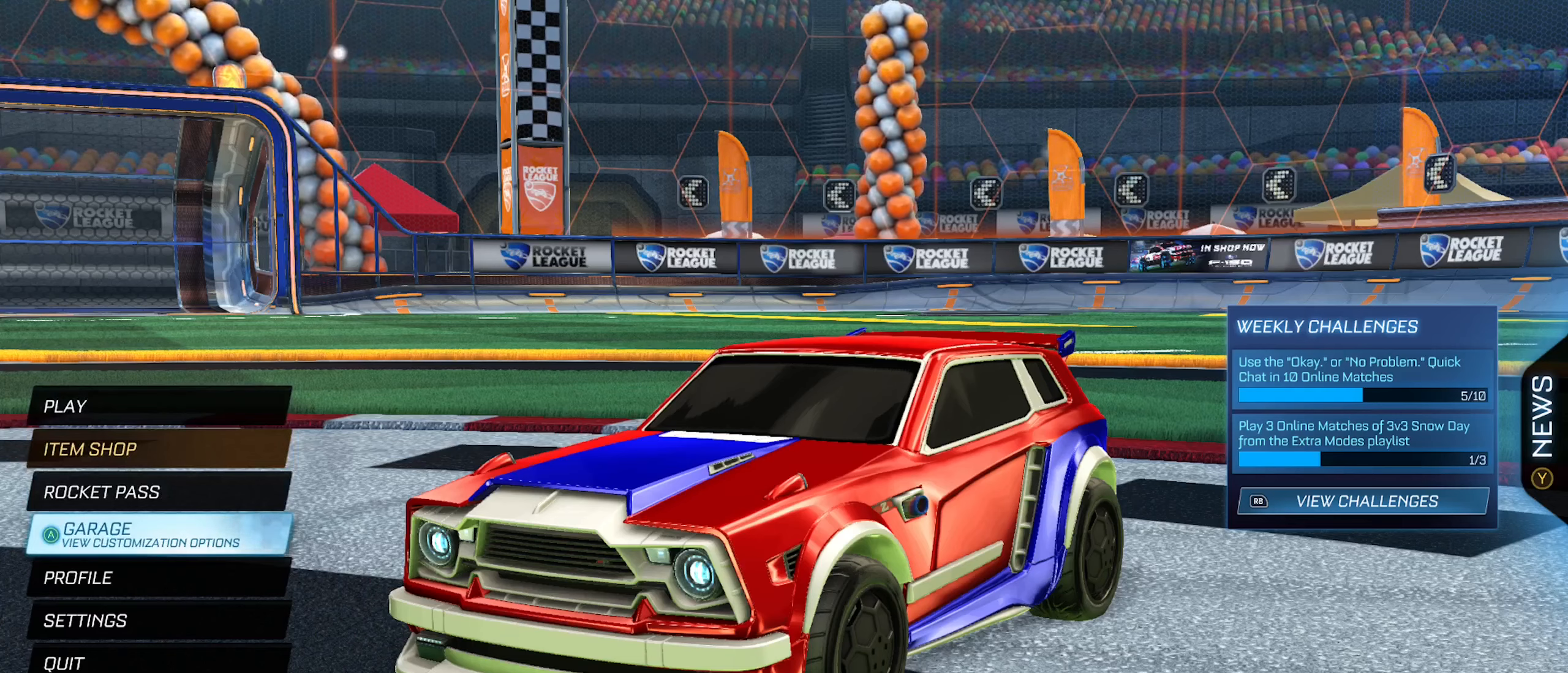
{"buttons": [], "left_stick": "center", "right_stick": "center", "events": []}
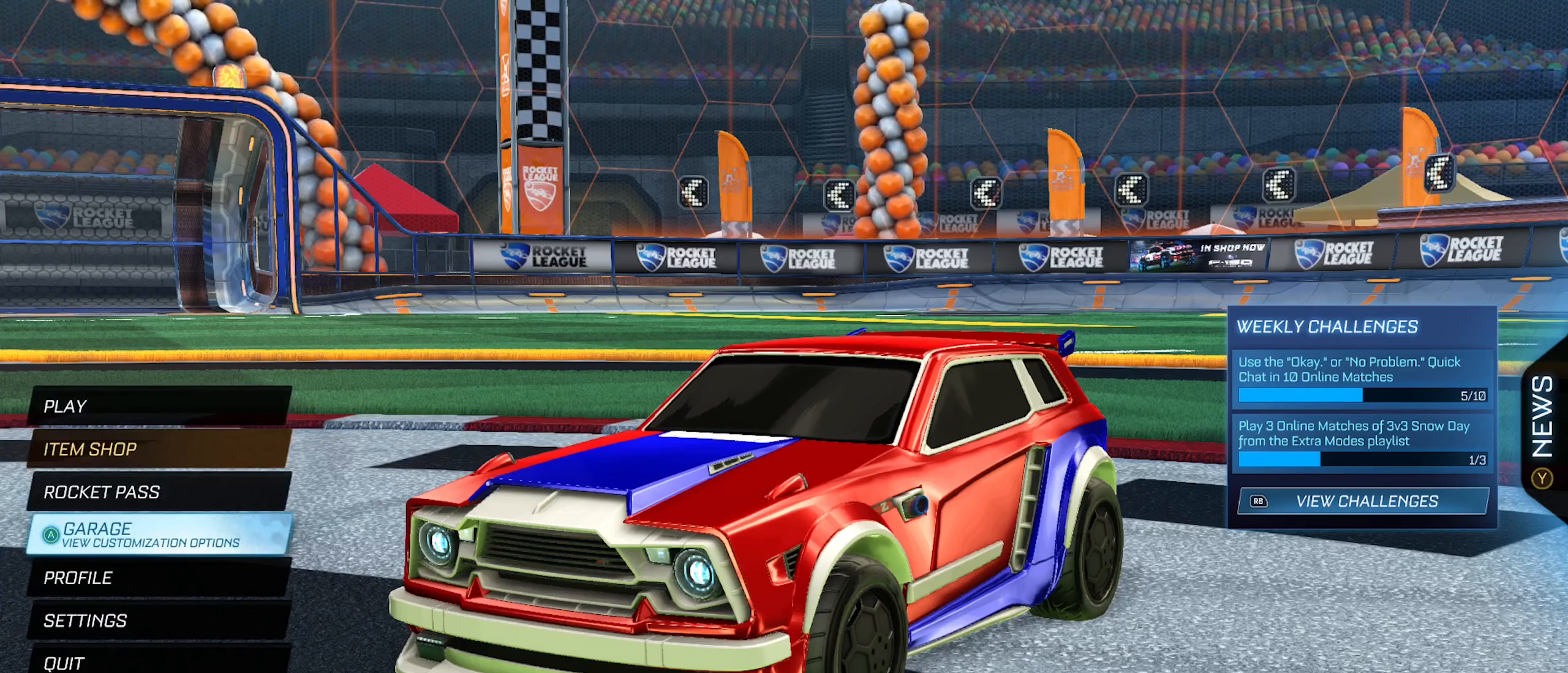
{"buttons": [], "left_stick": "center", "right_stick": "center", "events": []}
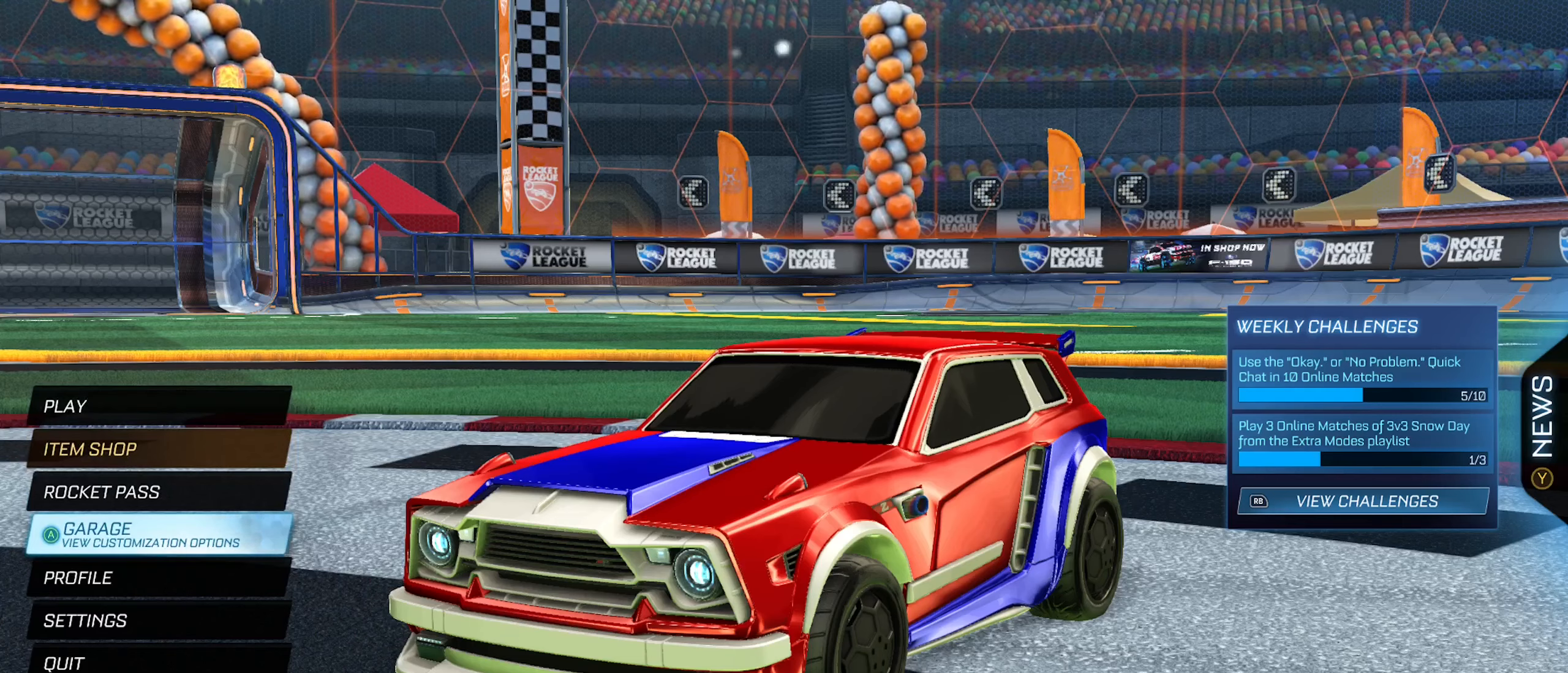
{"buttons": [], "left_stick": "center", "right_stick": "center", "events": []}
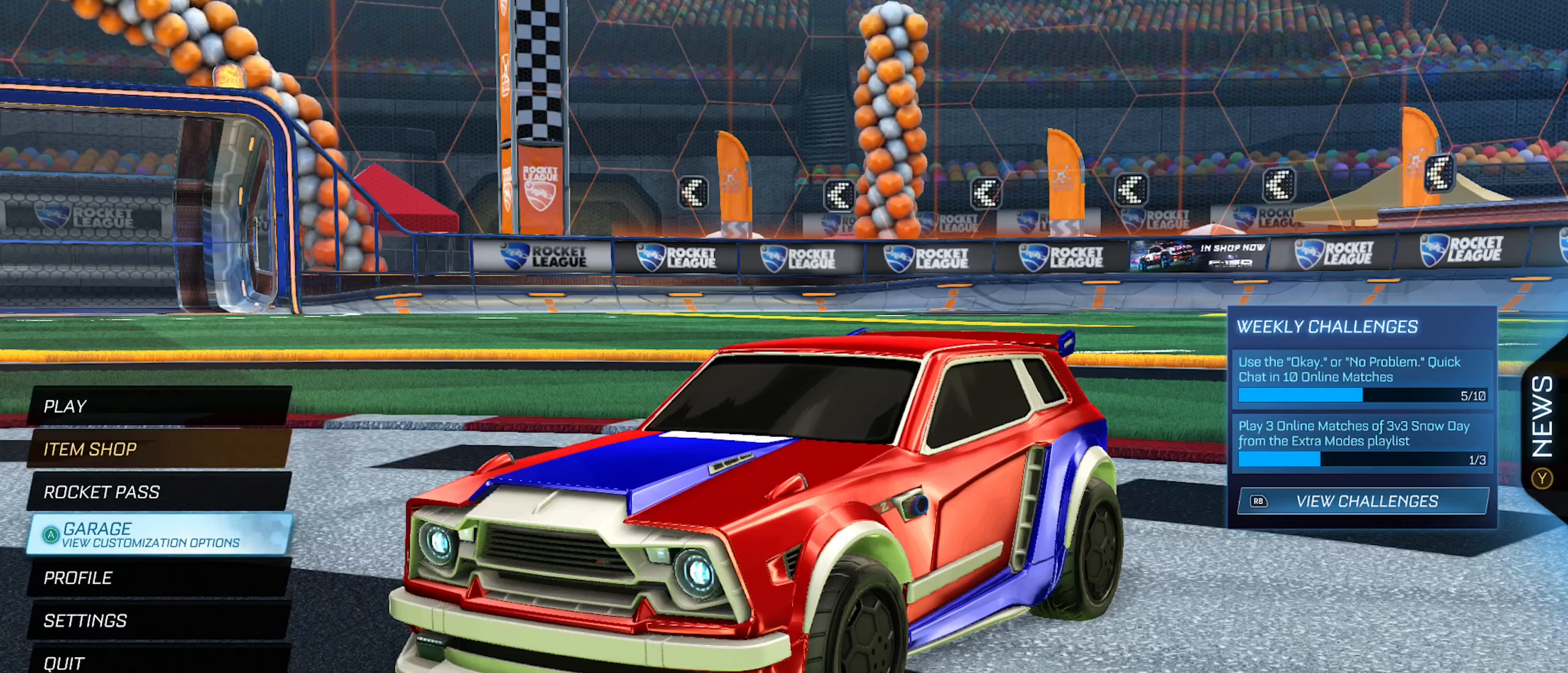
{"buttons": [], "left_stick": "center", "right_stick": "center", "events": []}
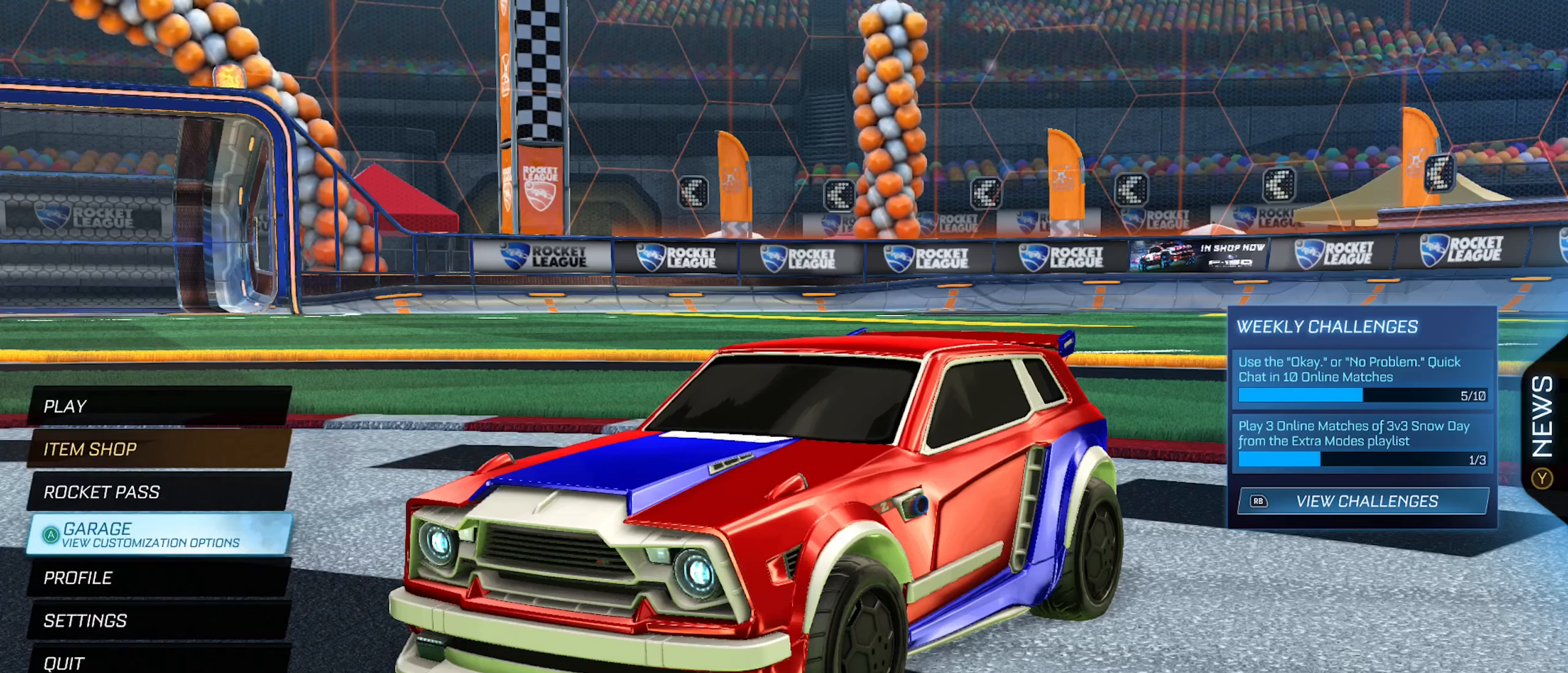
{"buttons": [], "left_stick": "center", "right_stick": "center", "events": []}
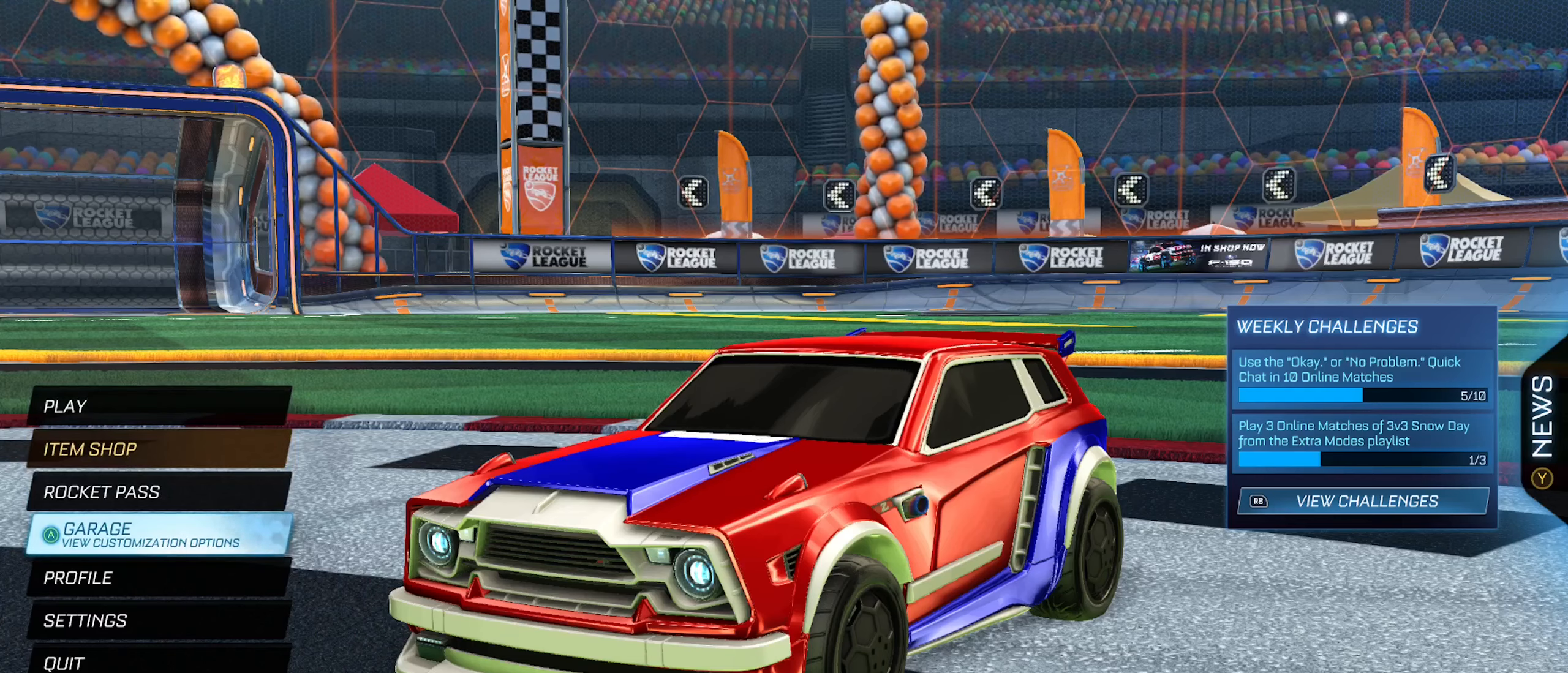
{"buttons": [], "left_stick": "center", "right_stick": "center", "events": []}
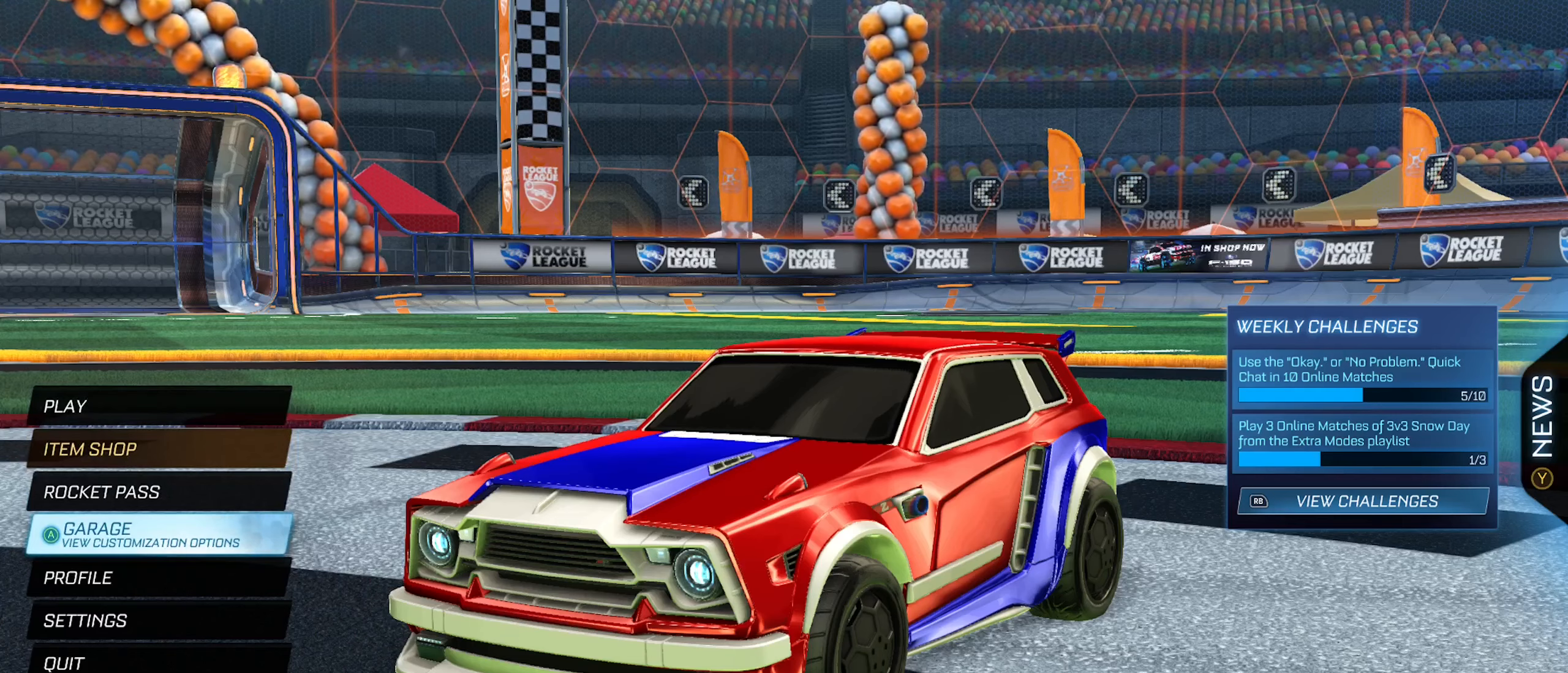
{"buttons": [], "left_stick": "center", "right_stick": "center", "events": []}
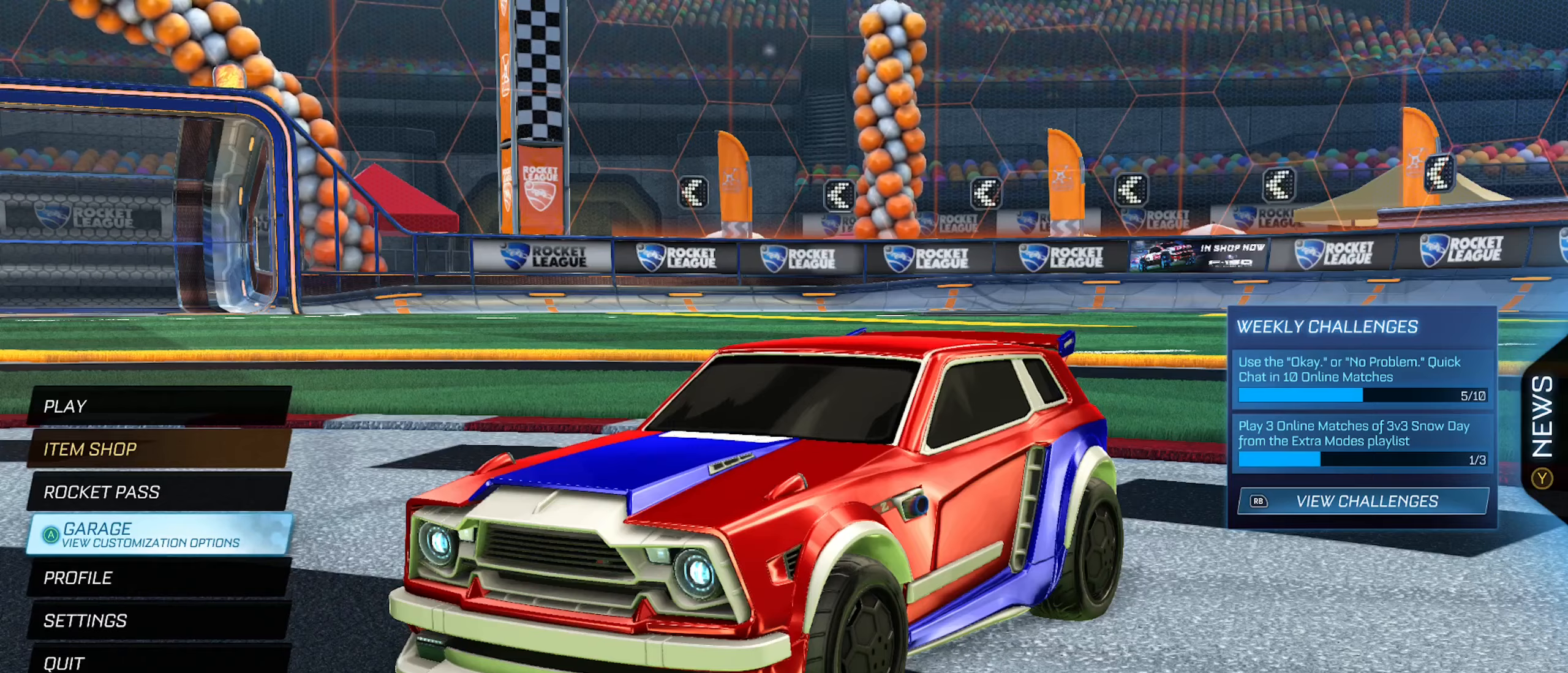
{"buttons": [], "left_stick": "center", "right_stick": "left", "events": [[417, "right_stick", "left"]]}
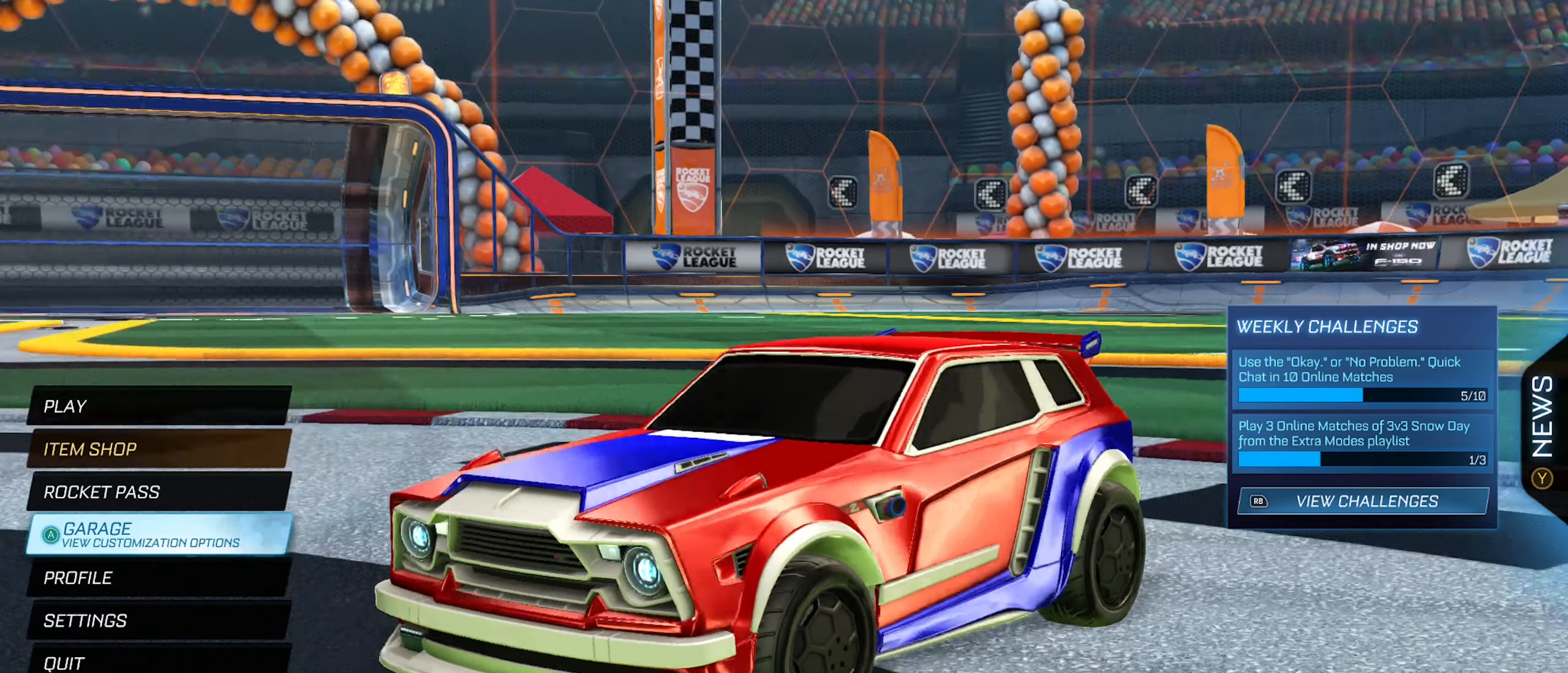
{"buttons": [], "left_stick": "center", "right_stick": "up-right", "events": [[100, "right_stick", "down-left"], [283, "right_stick", "down-right"], [400, "right_stick", "right"], [500, "right_stick", "up-right"]]}
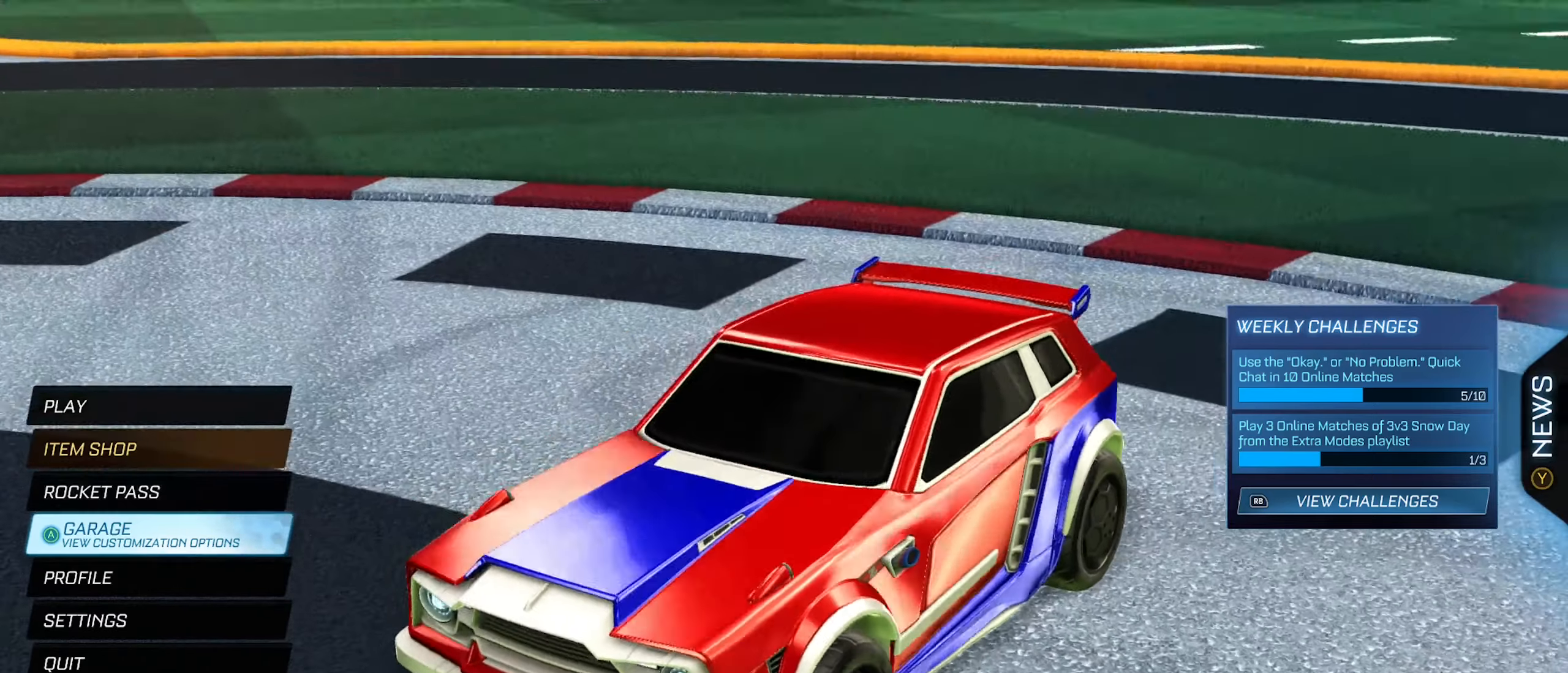
{"buttons": [], "left_stick": "center", "right_stick": "up-left", "events": [[150, "right_stick", "up"], [333, "right_stick", "up-left"]]}
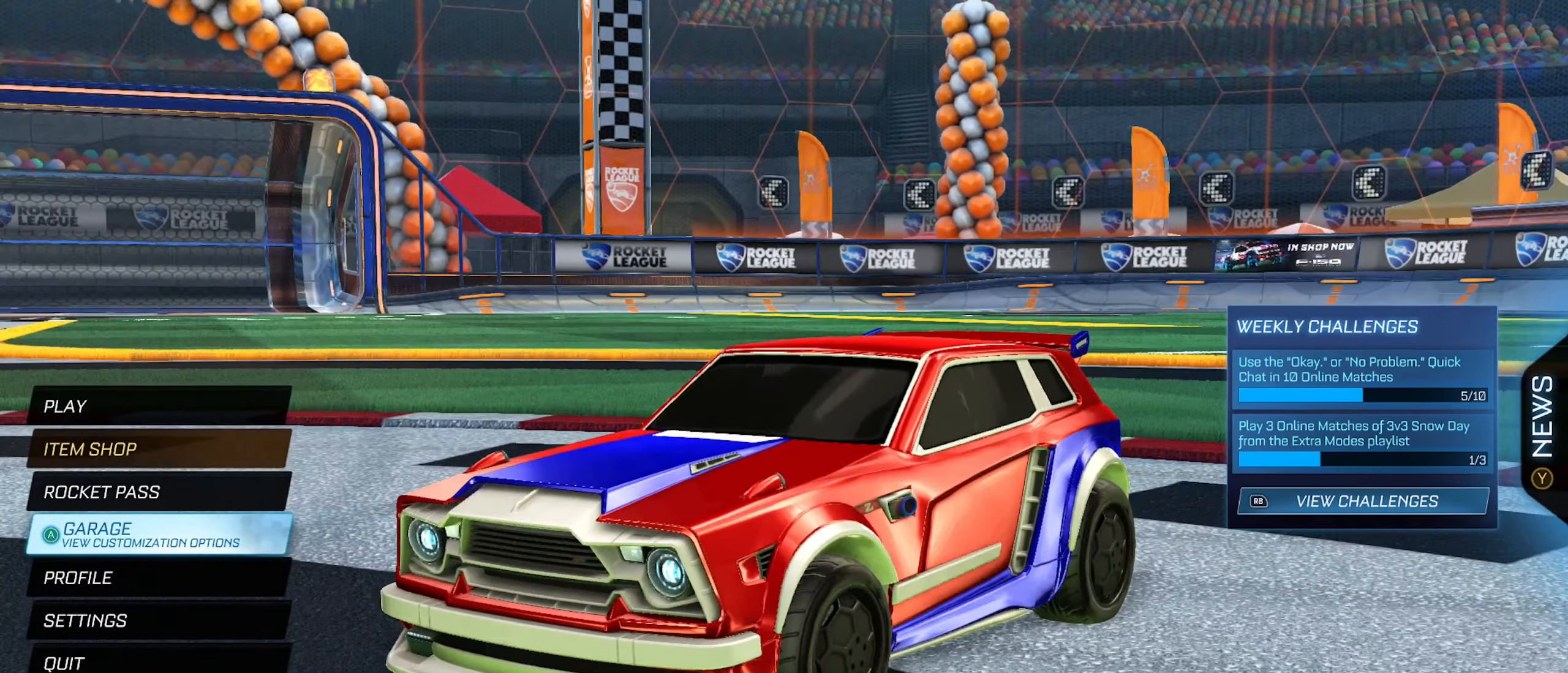
{"buttons": [], "left_stick": "center", "right_stick": "center", "events": [[17, "right_stick", "center"]]}
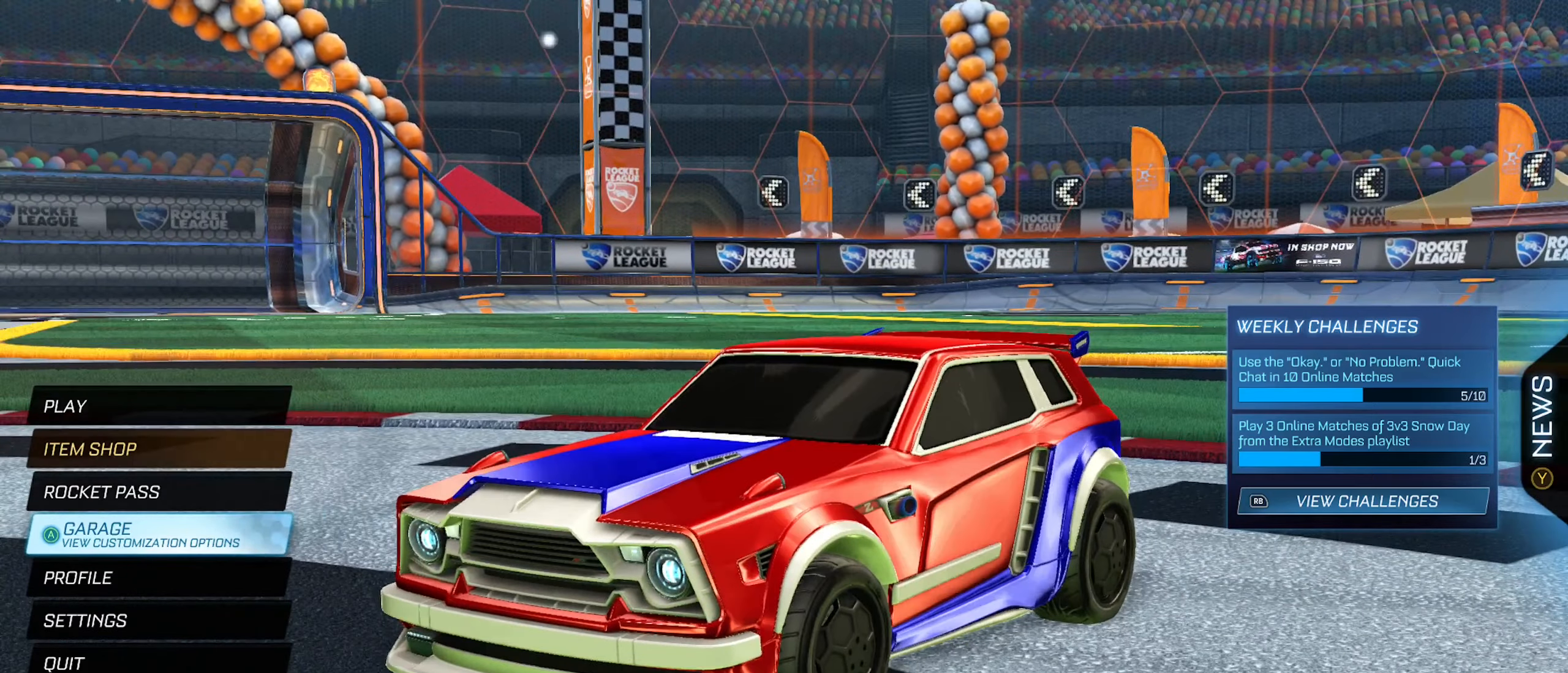
{"buttons": [], "left_stick": "center", "right_stick": "center", "events": []}
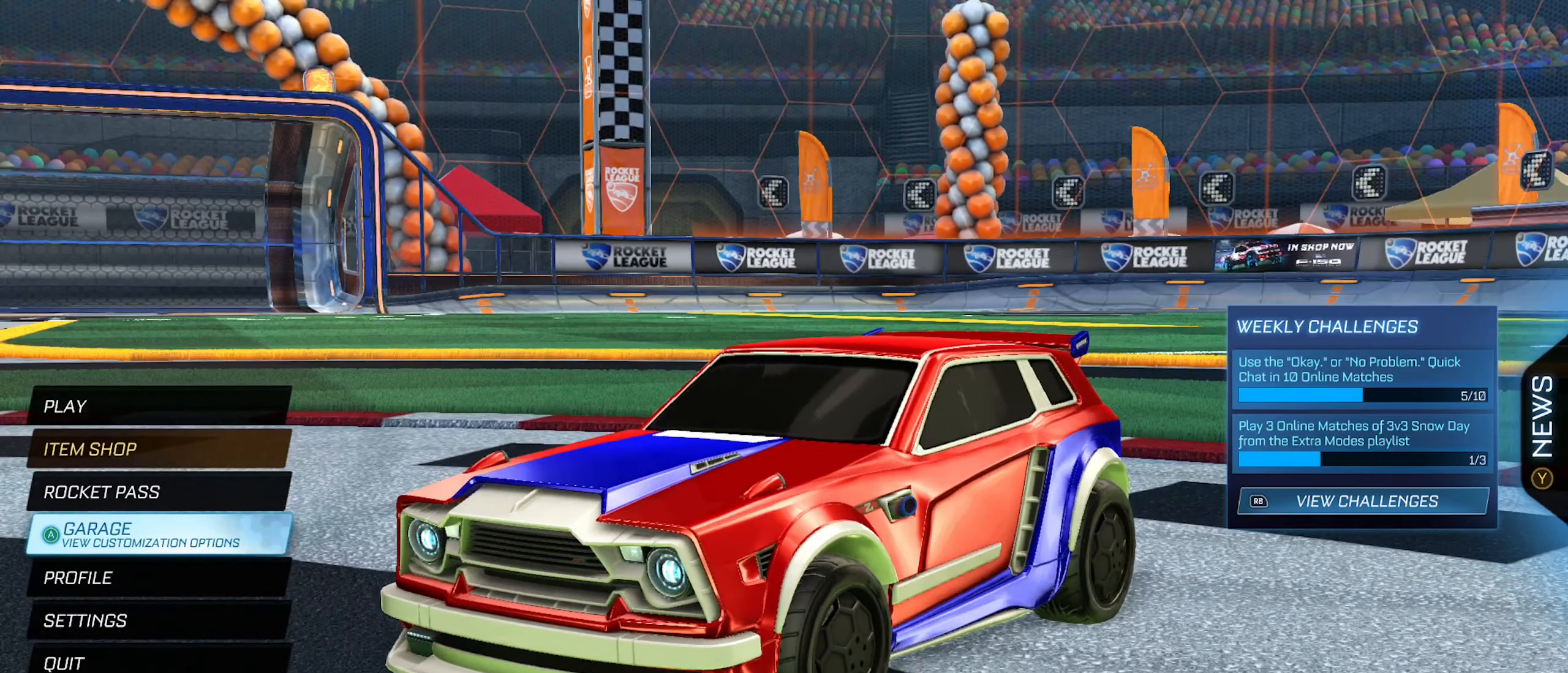
{"buttons": ["A"], "left_stick": "center", "right_stick": "center", "events": [[500, "A", "down"]]}
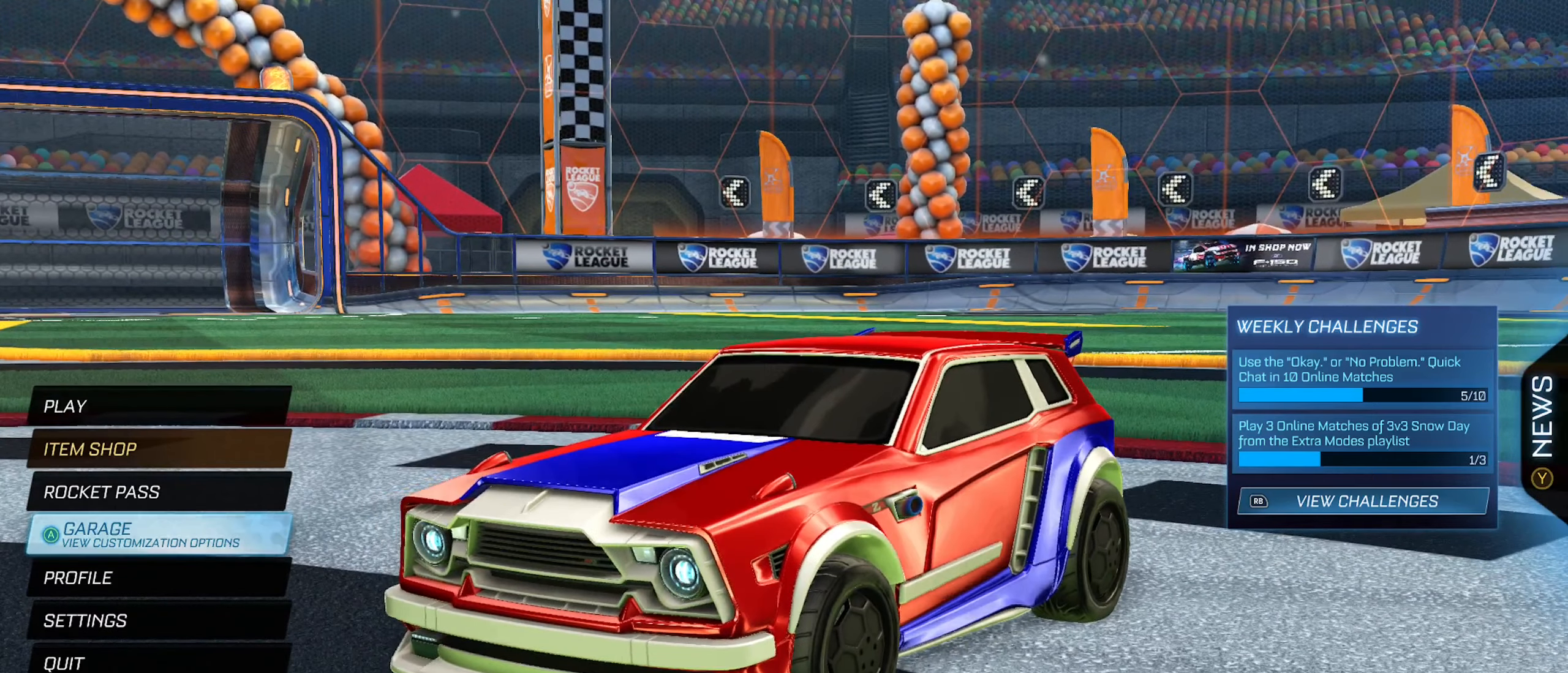
{"buttons": [], "left_stick": "center", "right_stick": "center", "events": [[100, "A", "up"]]}
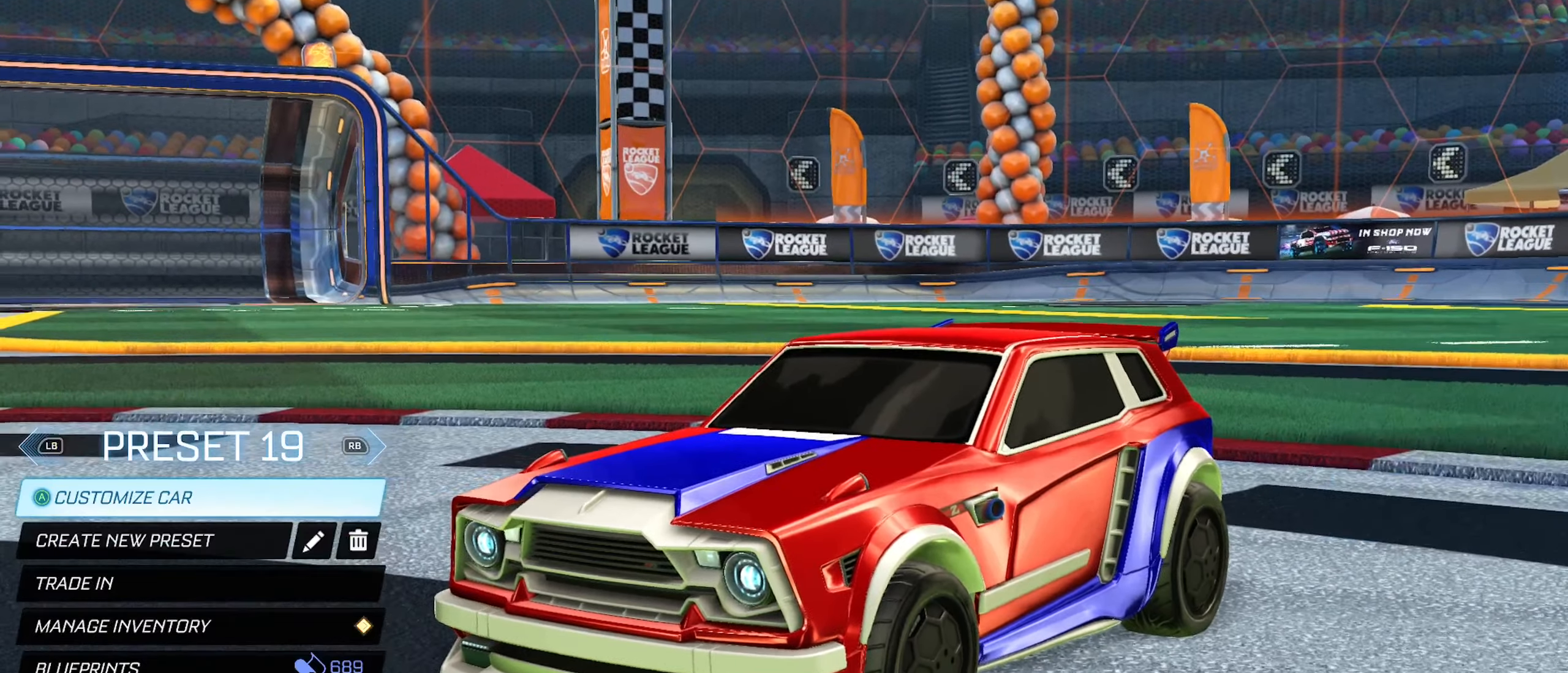
{"buttons": [], "left_stick": "center", "right_stick": "right", "events": [[433, "right_stick", "right"]]}
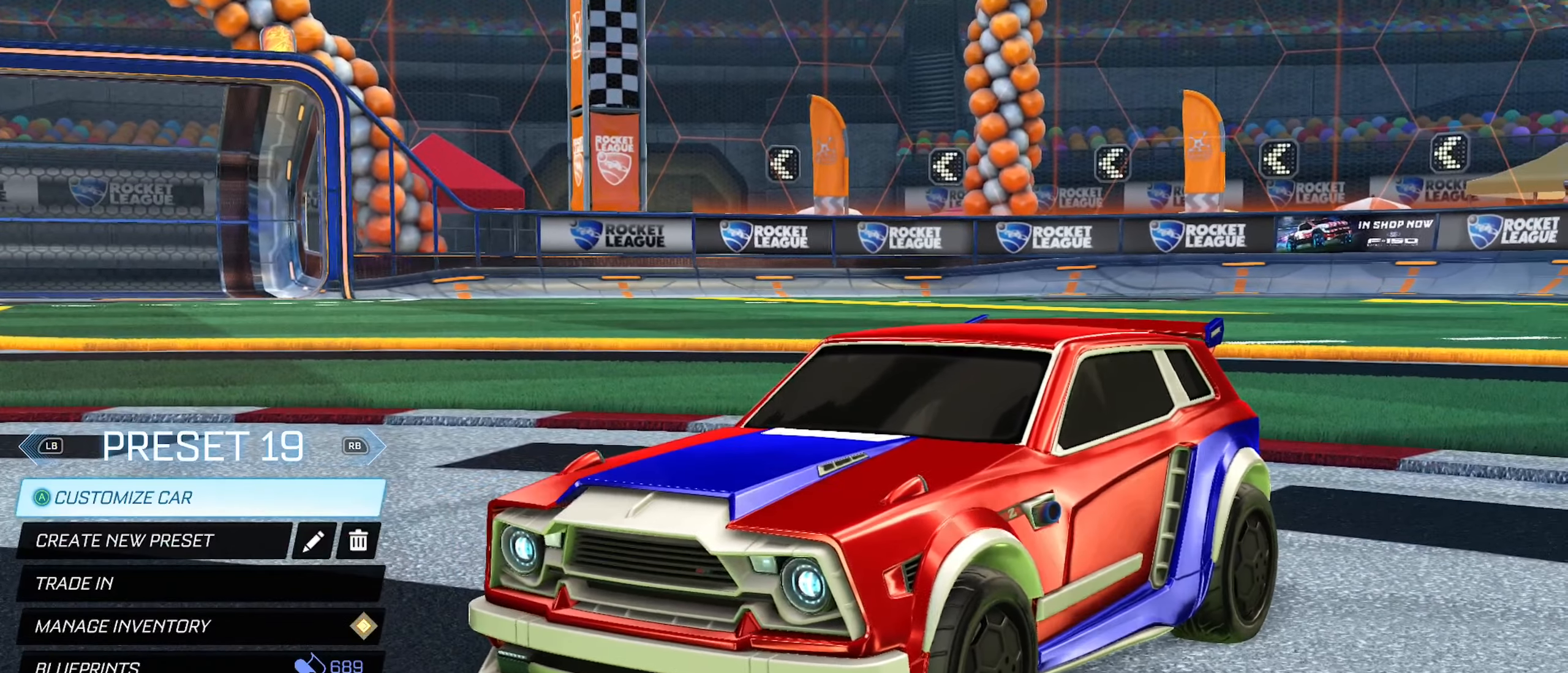
{"buttons": [], "left_stick": "center", "right_stick": "center", "events": [[17, "right_stick", "center"], [167, "A", "down"], [283, "A", "up"]]}
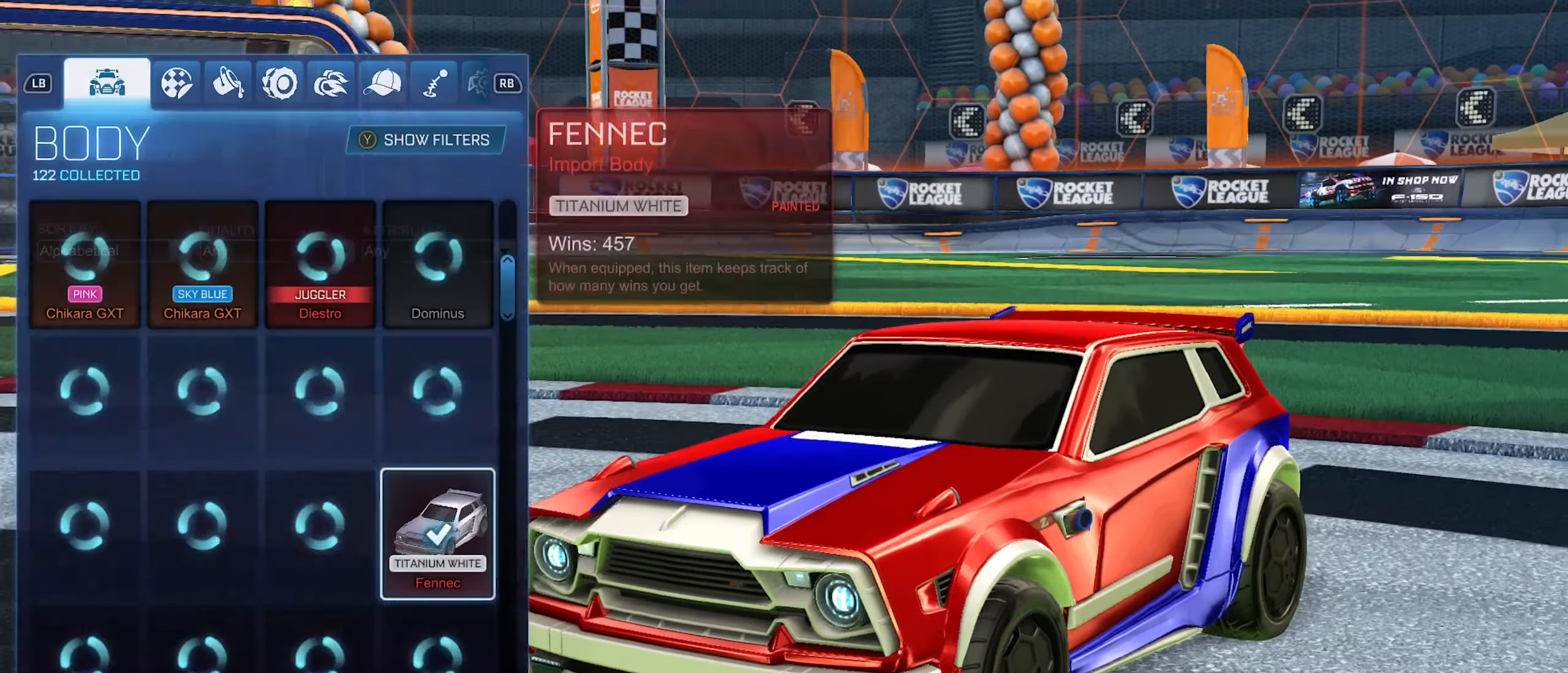
{"buttons": [], "left_stick": "center", "right_stick": "up-right", "events": [[133, "right_stick", "left"], [284, "right_stick", "down"], [384, "right_stick", "right"], [467, "right_stick", "up-right"]]}
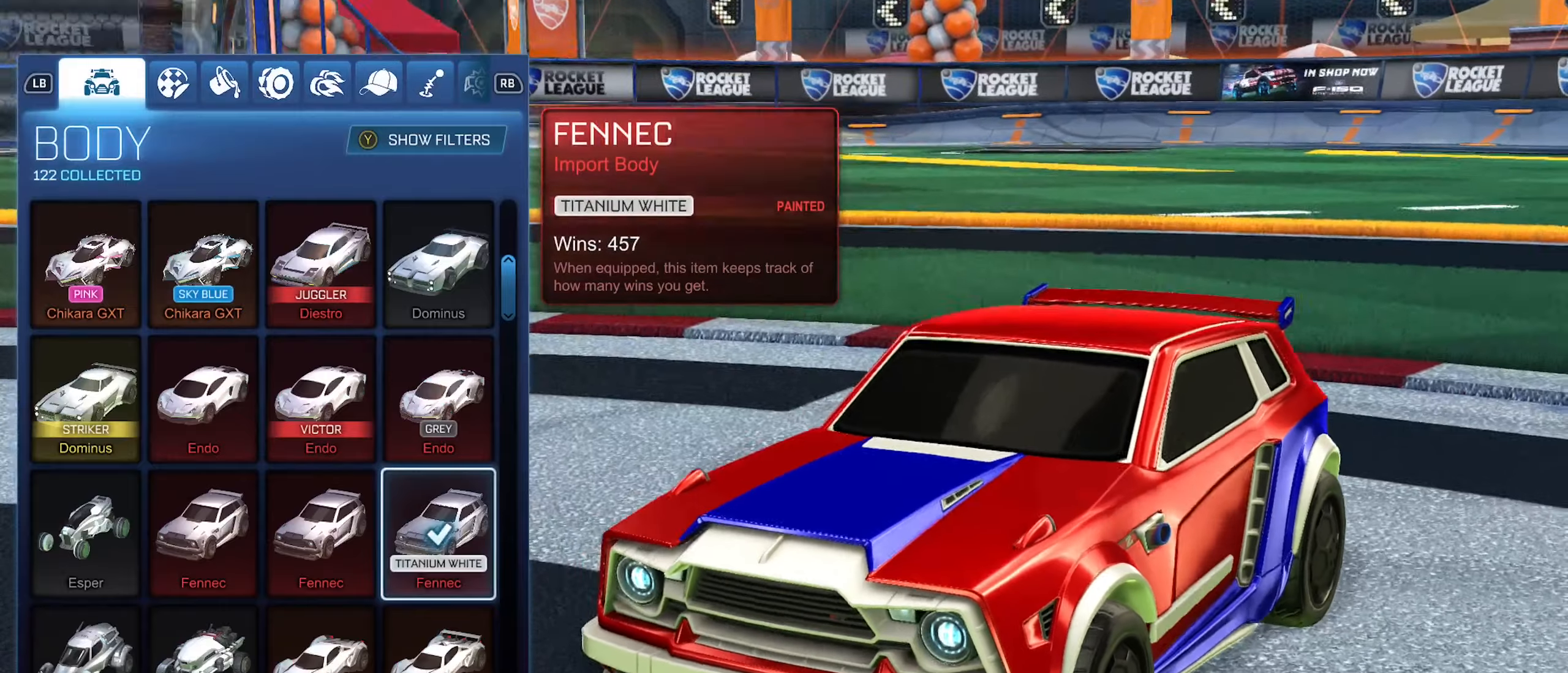
{"buttons": [], "left_stick": "center", "right_stick": "center", "events": [[17, "right_stick", "up"], [100, "right_stick", "center"]]}
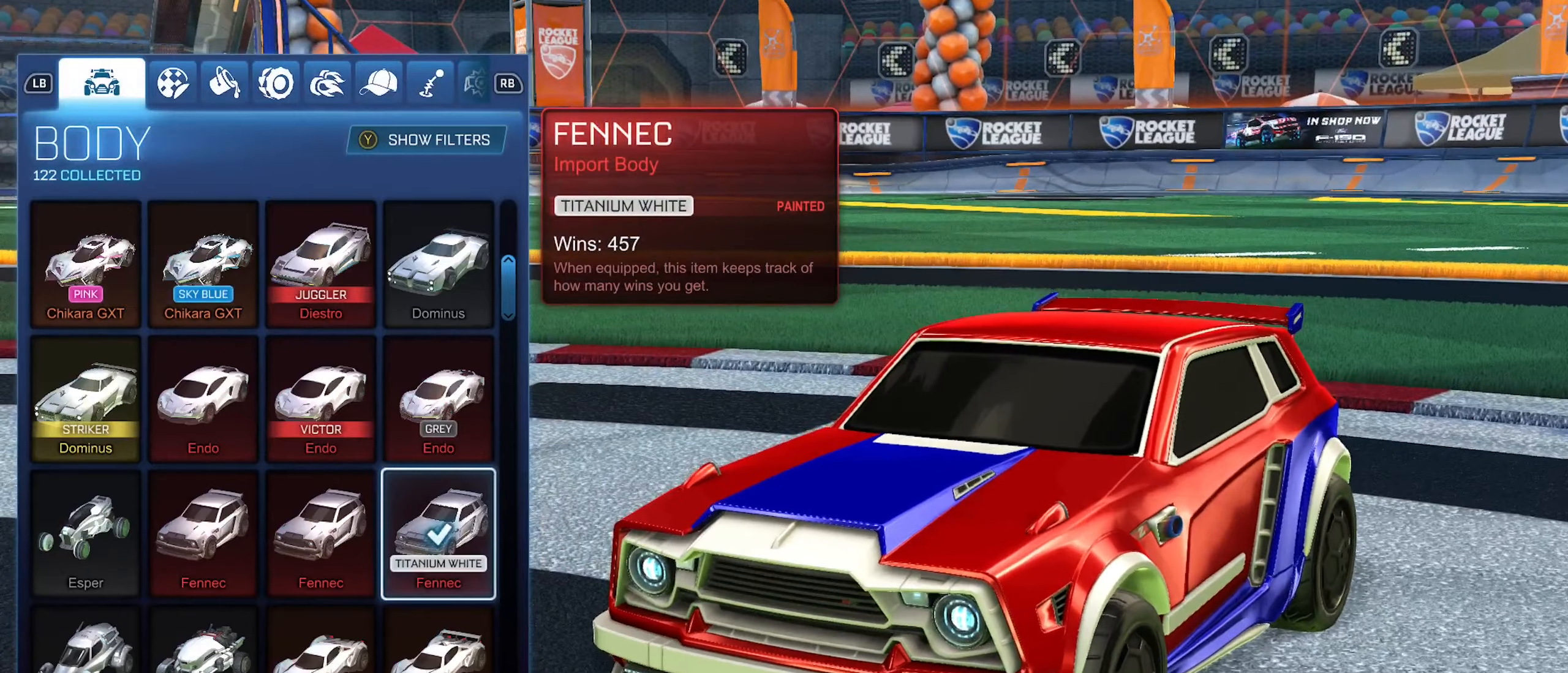
{"buttons": [], "left_stick": "center", "right_stick": "center", "events": [[50, "right_stick", "left"], [267, "right_stick", "down"], [334, "right_stick", "right"], [384, "right_stick", "up-right"], [500, "right_stick", "center"]]}
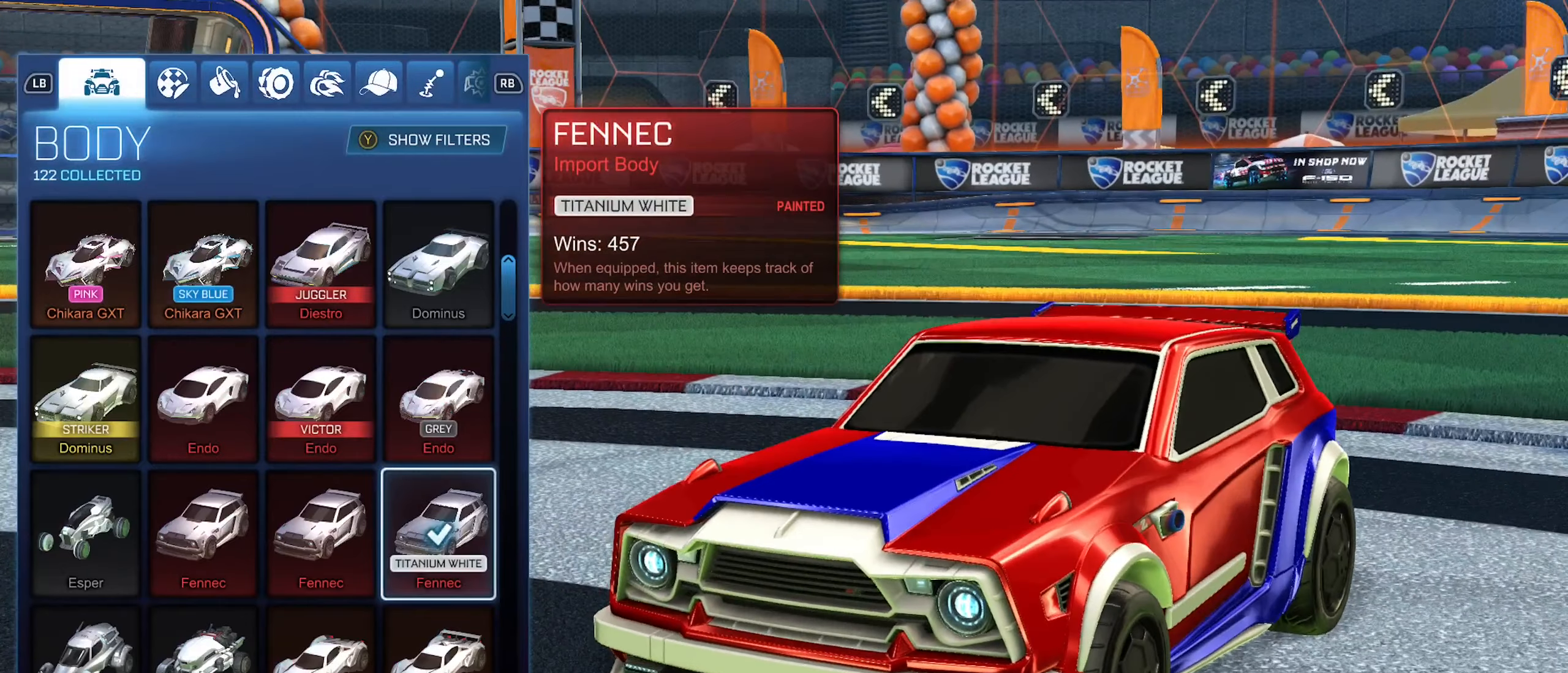
{"buttons": [], "left_stick": "center", "right_stick": "up-left", "events": [[400, "right_stick", "up-left"]]}
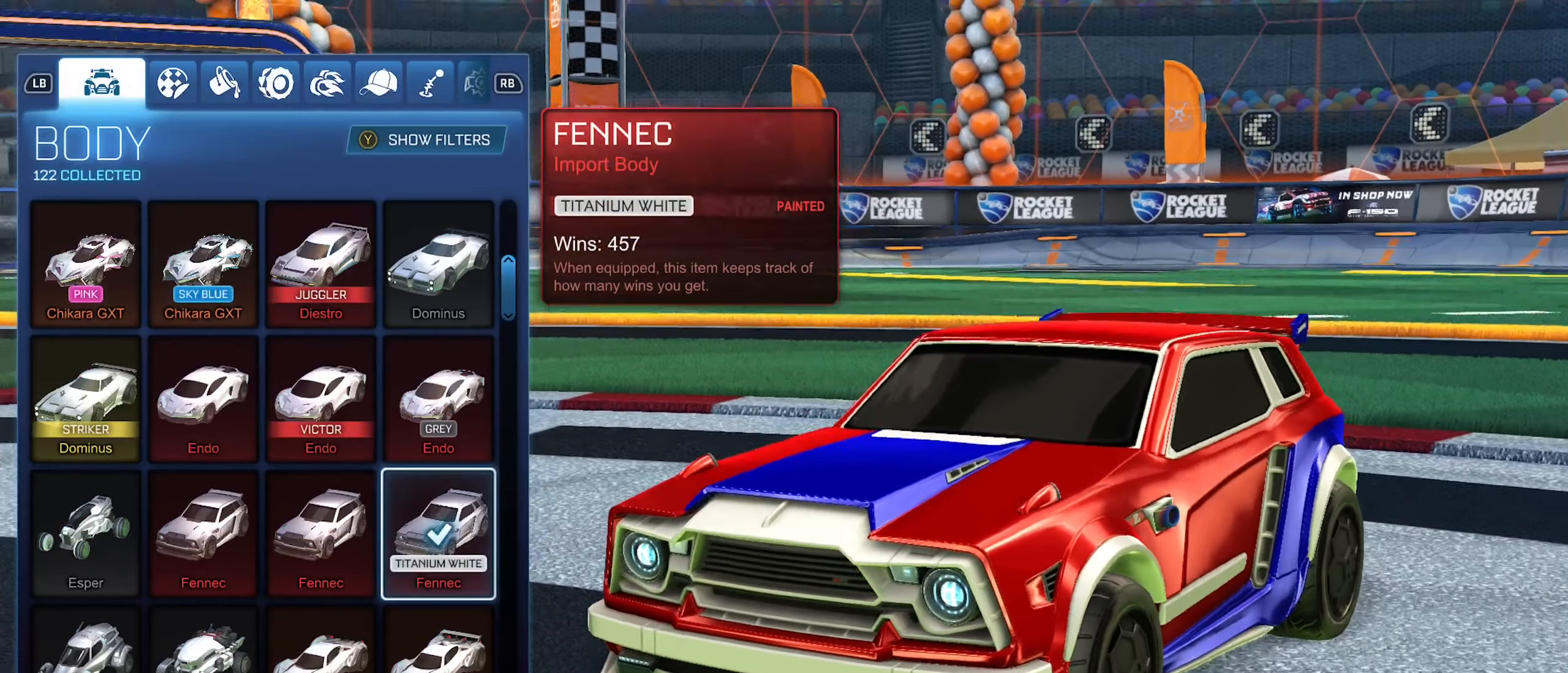
{"buttons": ["R1"], "left_stick": "center", "right_stick": "center", "events": [[84, "right_stick", "center"], [450, "R1", "down"]]}